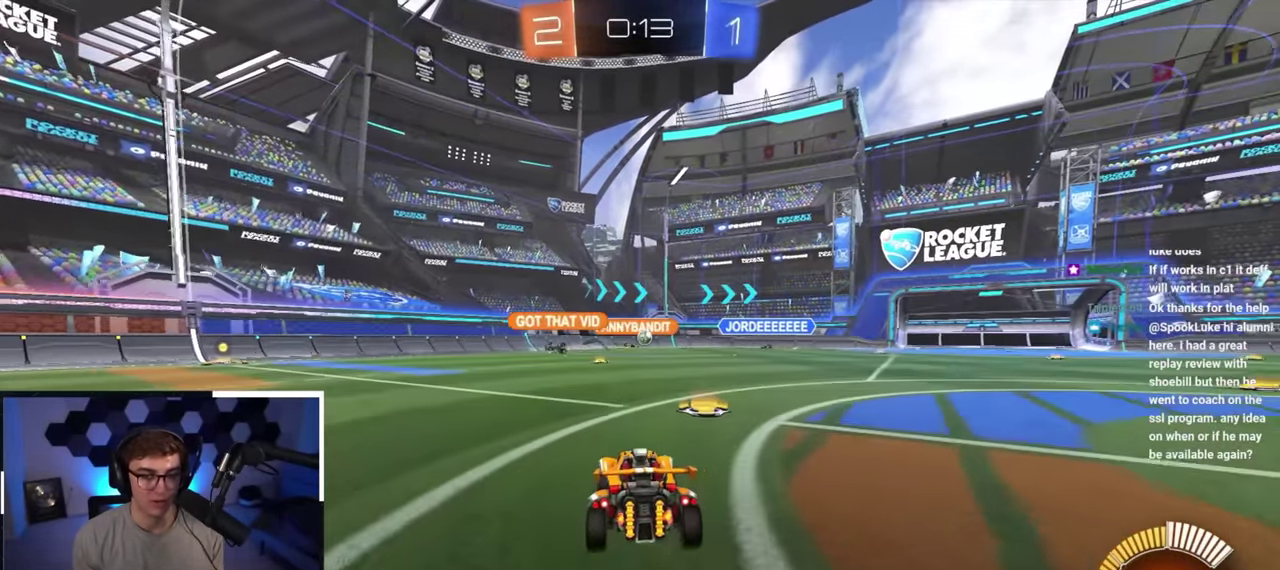
Gameplay with a controller (PlayStation layout); each line is a JSON object with the inputs held at the frame after it (dt_ms = milliseconds from this image to that frame). "button_events" lists button changes between this image and that frame as [ms after this image, input, new state], when the widget could be followed in between (sticks are given only as held states). Not read: L3 R3 right_stick.
{"dt_ms": 500, "buttons": [], "left_stick": "center", "button_events": []}
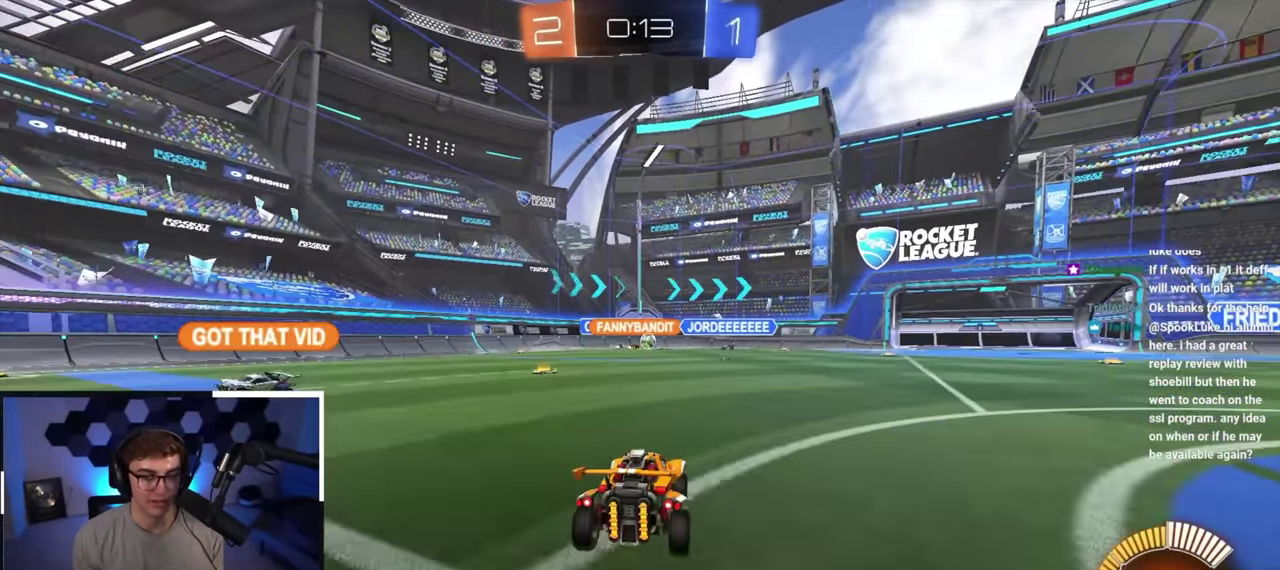
{"dt_ms": 400, "buttons": [], "left_stick": "up-left", "button_events": []}
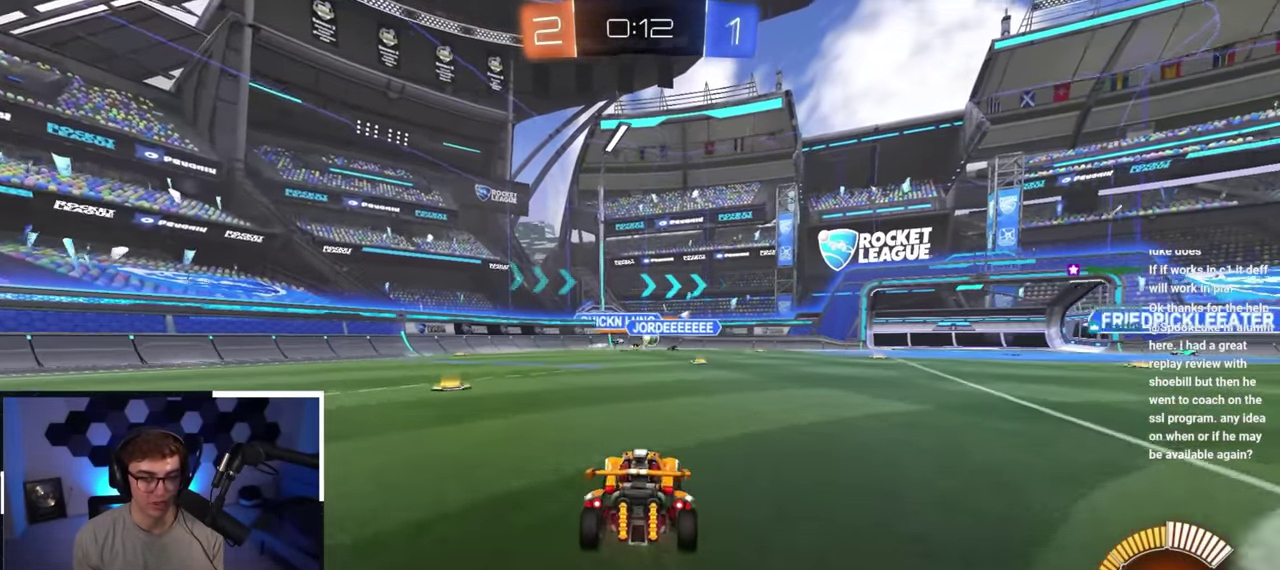
{"dt_ms": 600, "buttons": ["L2"], "left_stick": "up-right", "button_events": [[500, "L2", "down"]]}
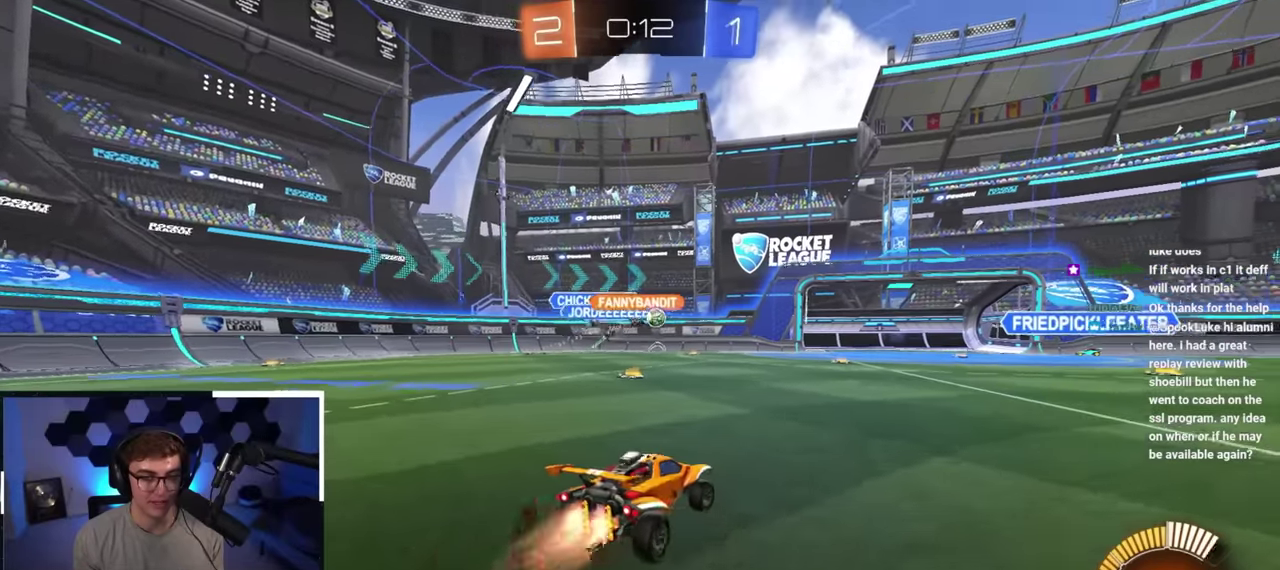
{"dt_ms": 300, "buttons": [], "left_stick": "up", "button_events": [[200, "L2", "up"]]}
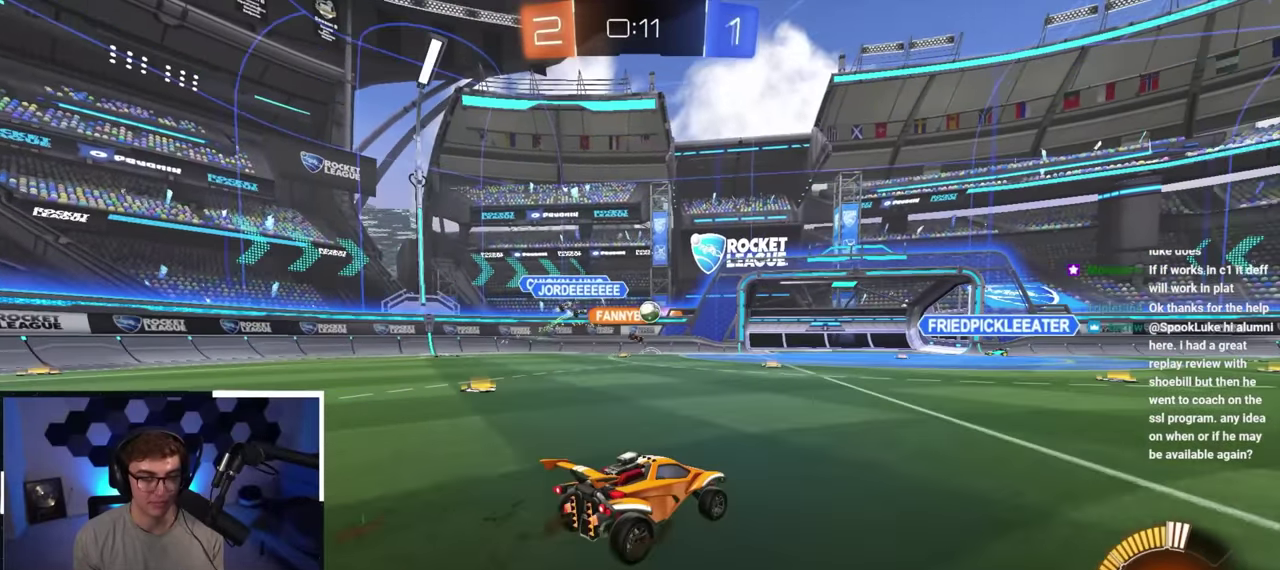
{"dt_ms": 800, "buttons": [], "left_stick": "up-right", "button_events": [[167, "L2", "down"], [500, "L2", "up"]]}
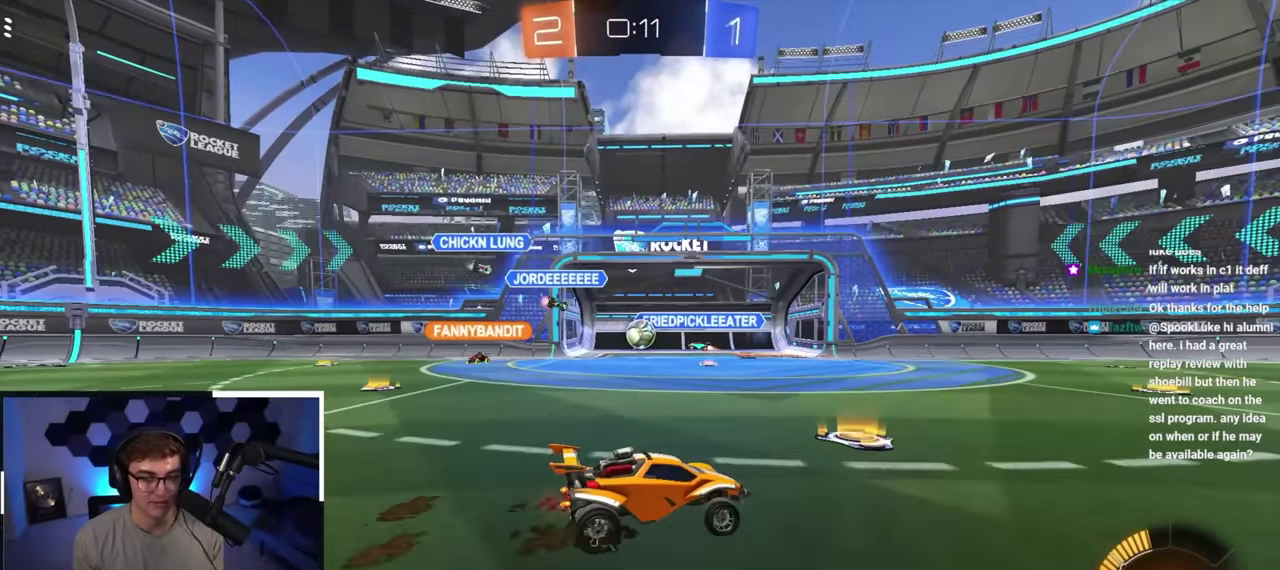
{"dt_ms": 400, "buttons": [], "left_stick": "up-right", "button_events": []}
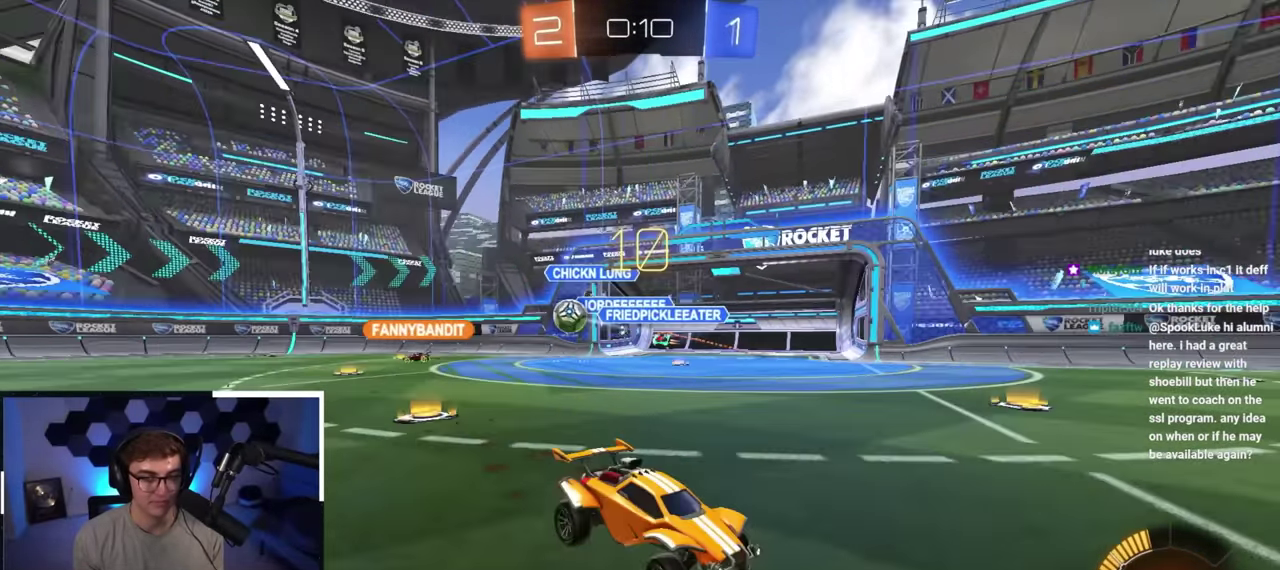
{"dt_ms": 500, "buttons": [], "left_stick": "up", "button_events": []}
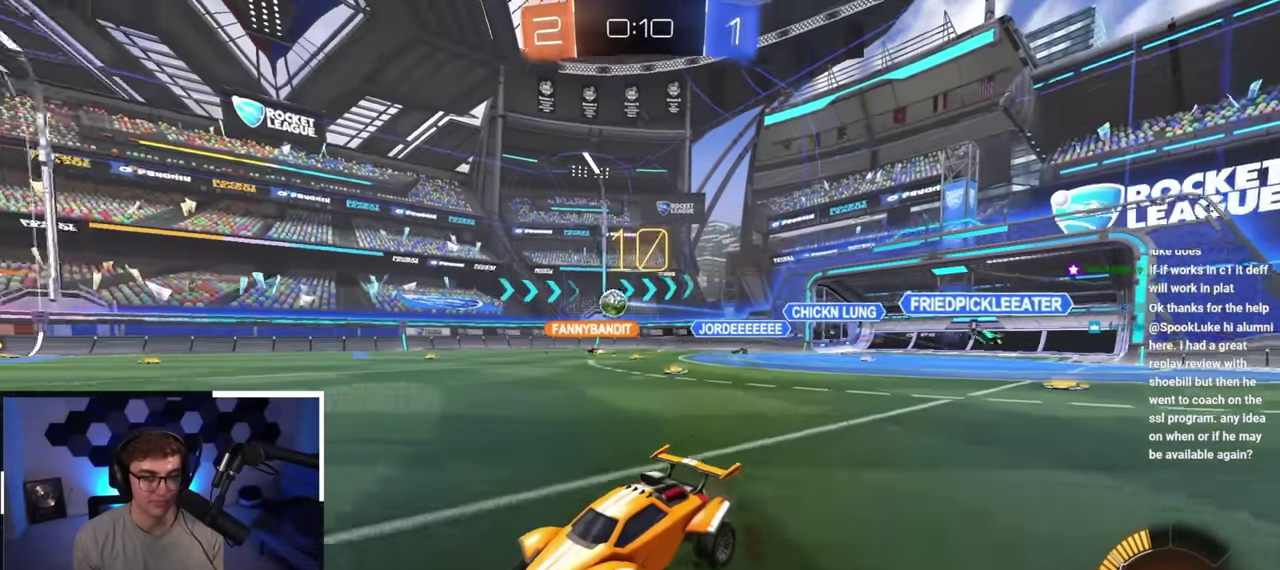
{"dt_ms": 400, "buttons": [], "left_stick": "up-right", "button_events": []}
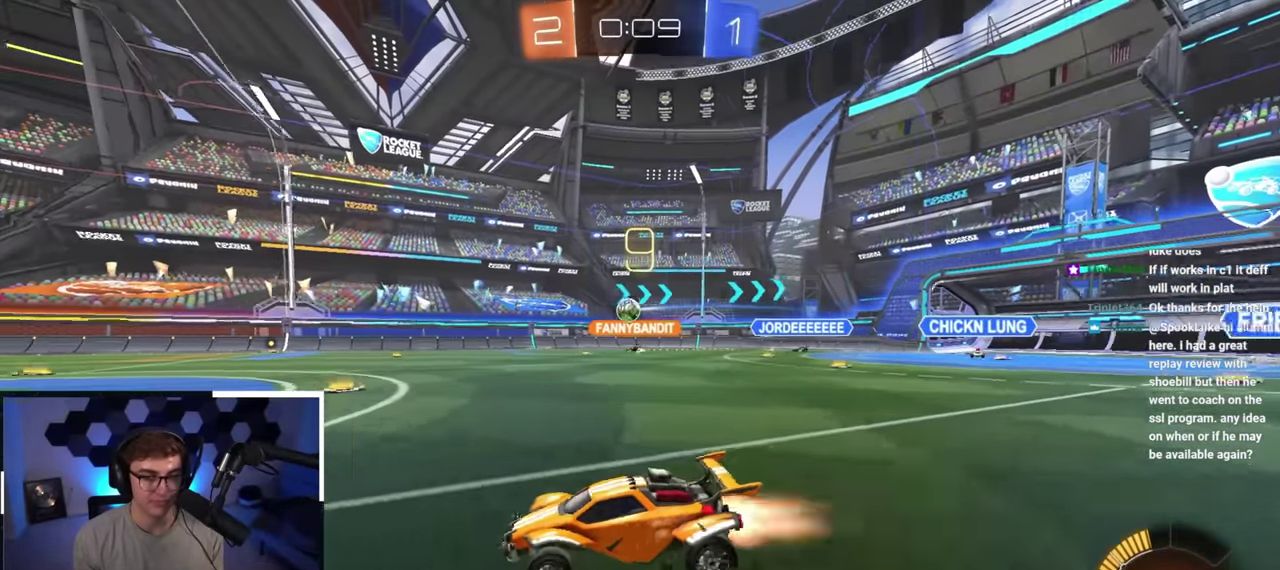
{"dt_ms": 600, "buttons": [], "left_stick": "up", "button_events": [[33, "L2", "down"], [300, "L2", "up"]]}
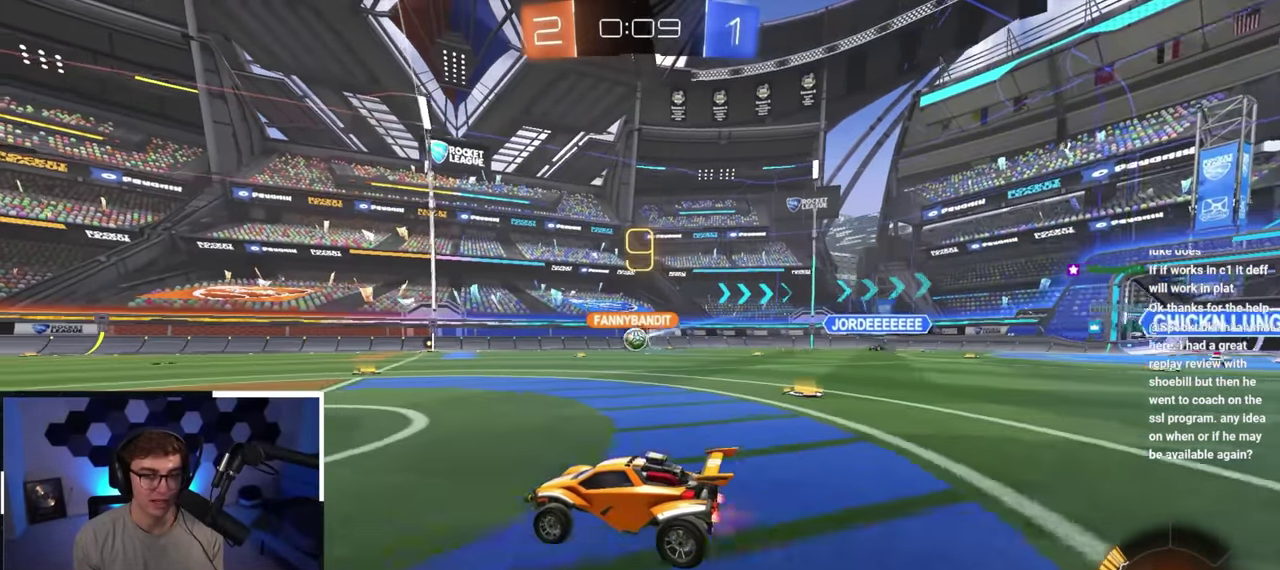
{"dt_ms": 300, "buttons": [], "left_stick": "up", "button_events": []}
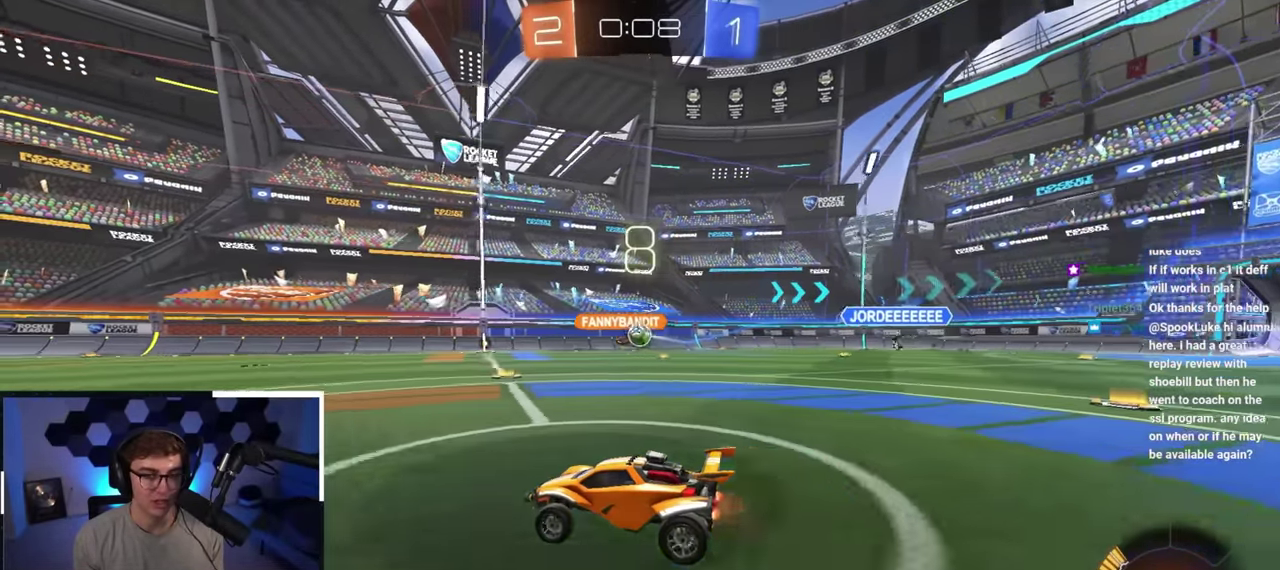
{"dt_ms": 700, "buttons": [], "left_stick": "up", "button_events": [[33, "TRIANGLE", "down"], [150, "TRIANGLE", "up"], [483, "TRIANGLE", "down"], [583, "TRIANGLE", "up"]]}
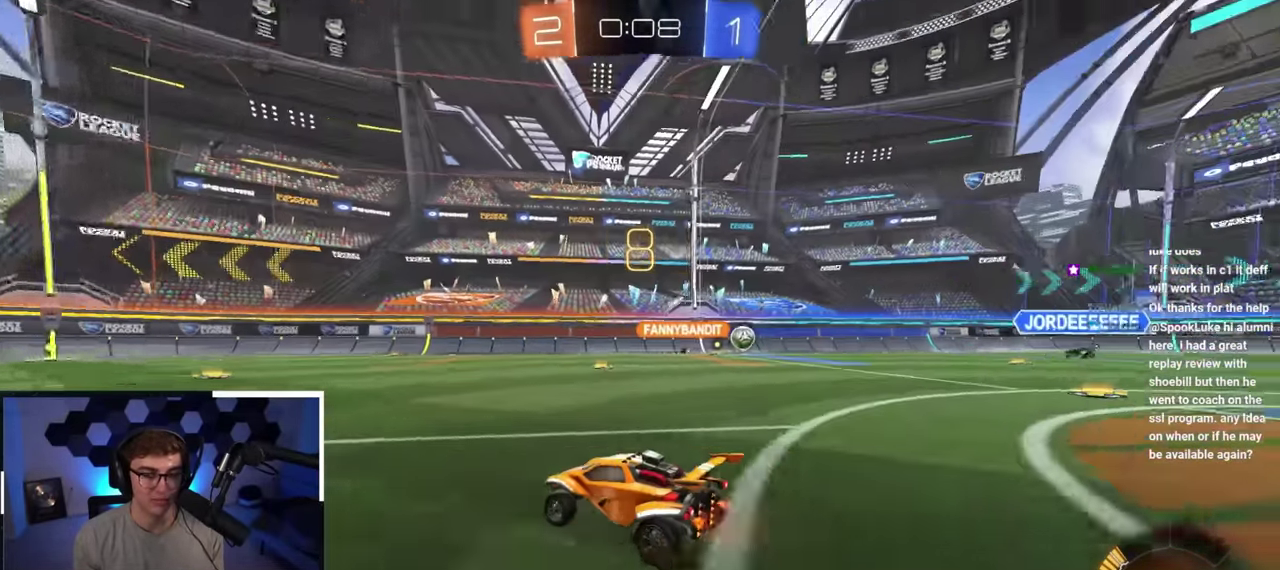
{"dt_ms": 300, "buttons": [], "left_stick": "up", "button_events": [[167, "L2", "down"], [267, "L2", "up"]]}
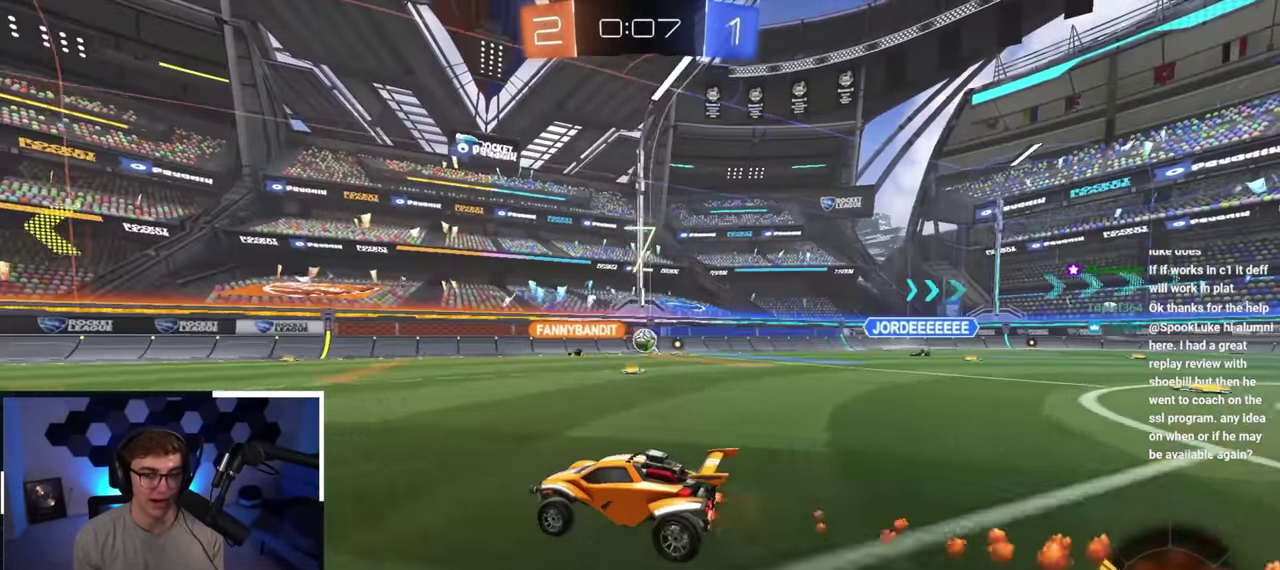
{"dt_ms": 800, "buttons": [], "left_stick": "up-right", "button_events": [[600, "L2", "down"], [800, "L2", "up"]]}
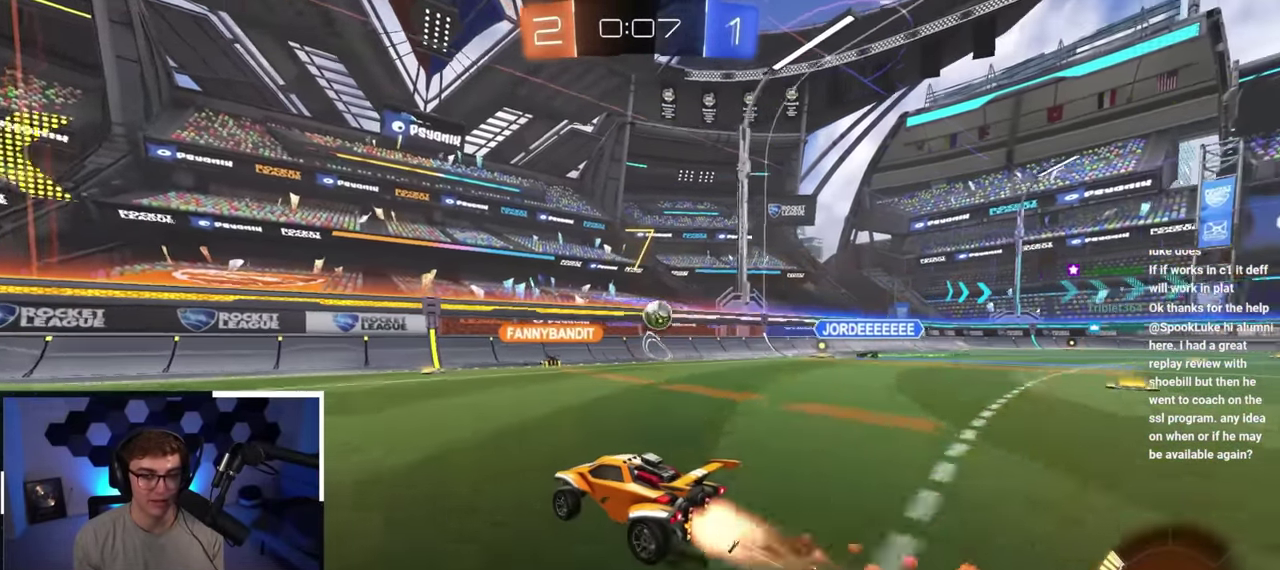
{"dt_ms": 400, "buttons": [], "left_stick": "up-left", "button_events": [[250, "R1", "down"], [350, "R1", "up"]]}
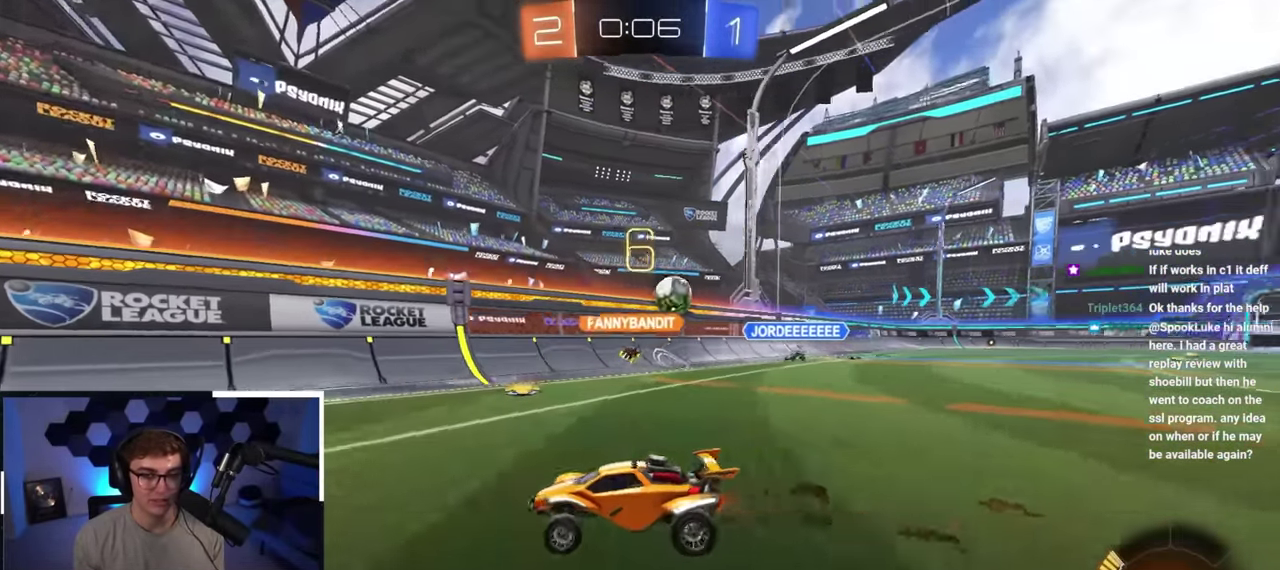
{"dt_ms": 700, "buttons": [], "left_stick": "left", "button_events": [[33, "L2", "down"], [217, "L2", "up"]]}
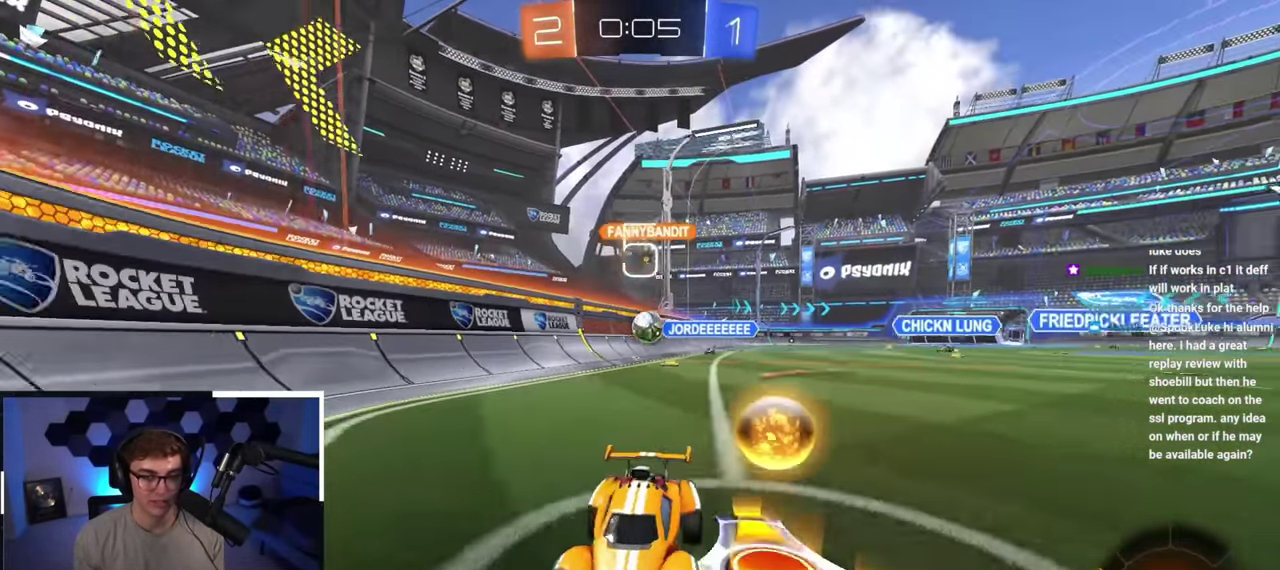
{"dt_ms": 300, "buttons": [], "left_stick": "down-right", "button_events": []}
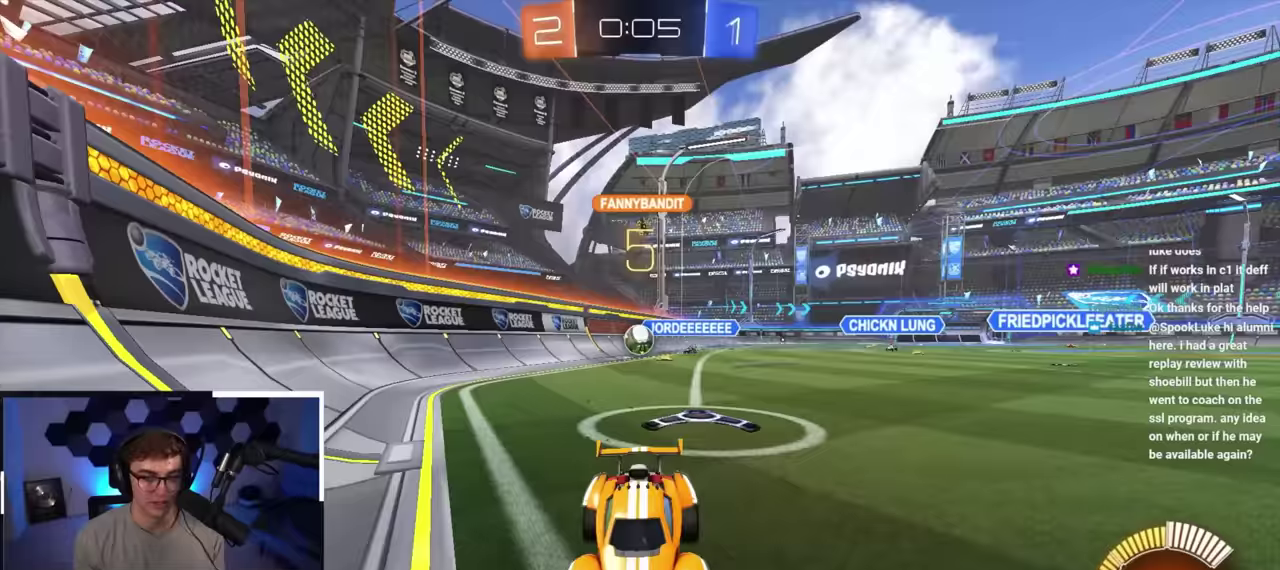
{"dt_ms": 400, "buttons": [], "left_stick": "up-left", "button_events": []}
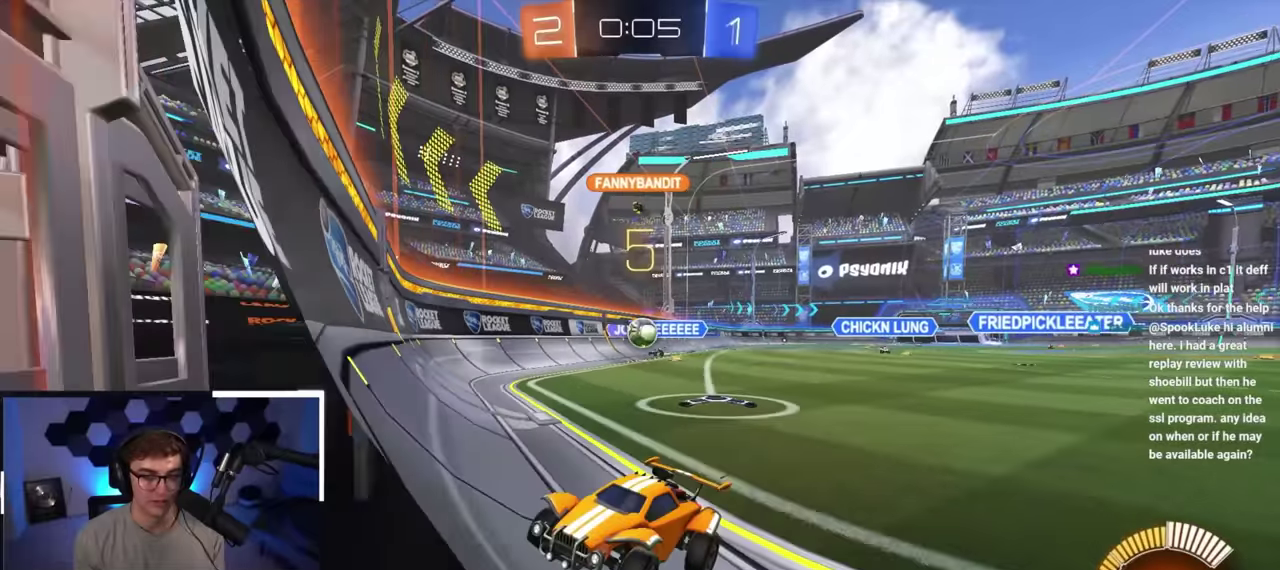
{"dt_ms": 600, "buttons": [], "left_stick": "up-left", "button_events": [[83, "R1", "down"], [217, "R1", "up"], [333, "R1", "down"], [433, "R1", "up"]]}
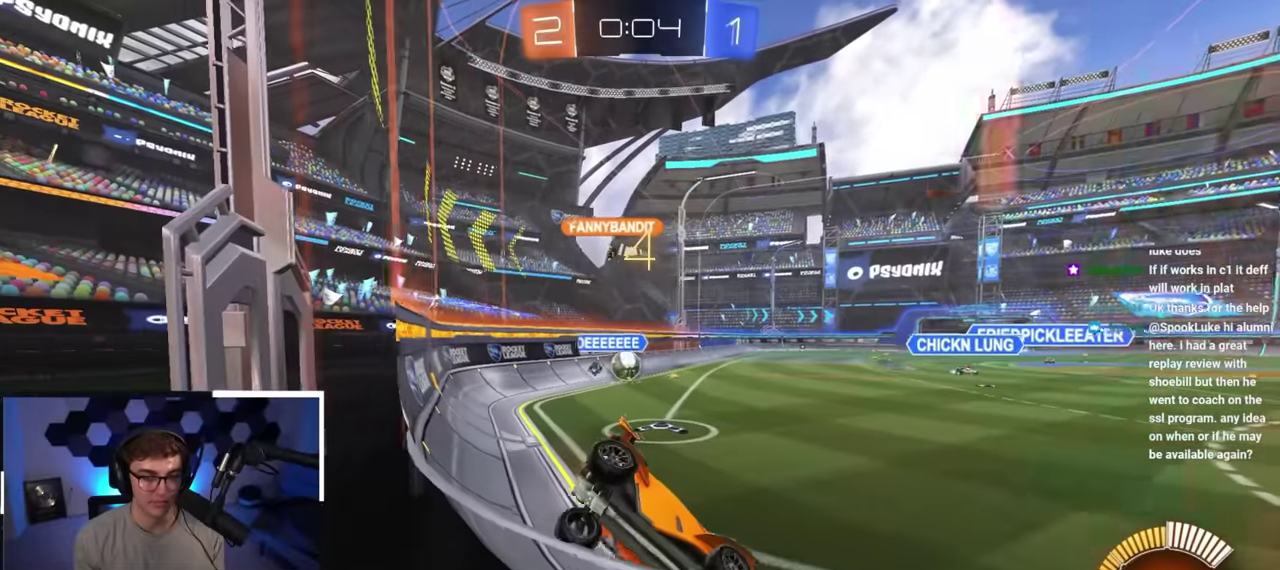
{"dt_ms": 400, "buttons": [], "left_stick": "up-left", "button_events": [[267, "L2", "down"], [400, "L2", "up"]]}
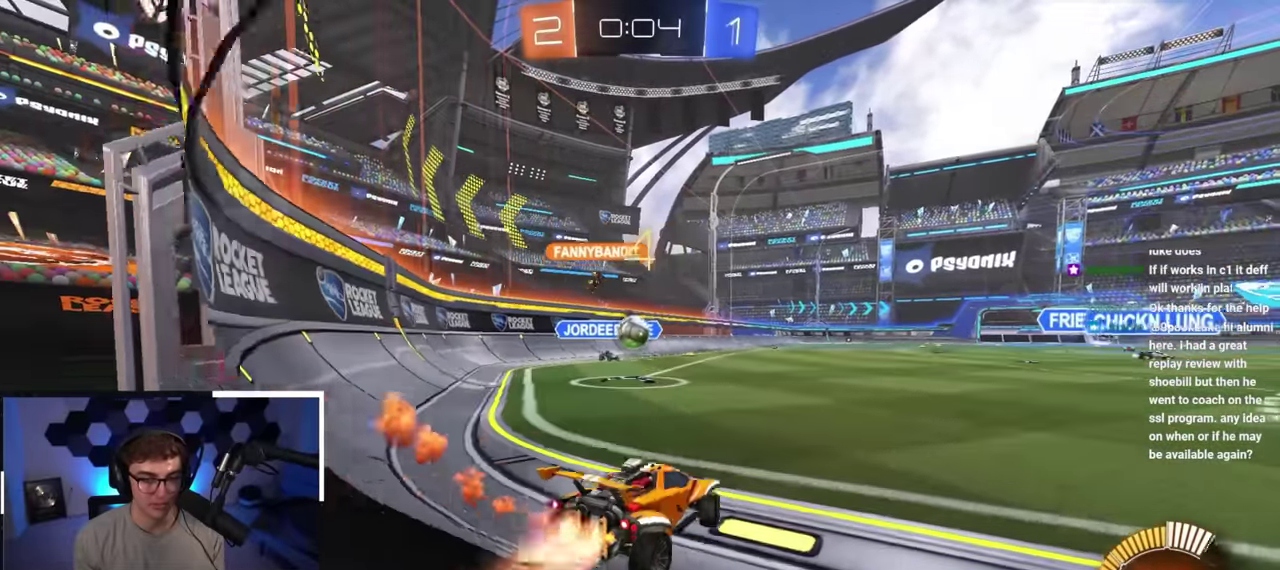
{"dt_ms": 800, "buttons": ["L2"], "left_stick": "up-left", "button_events": [[150, "L2", "down"], [333, "CROSS", "down"], [350, "L2", "up"], [450, "L2", "down"], [550, "CROSS", "up"]]}